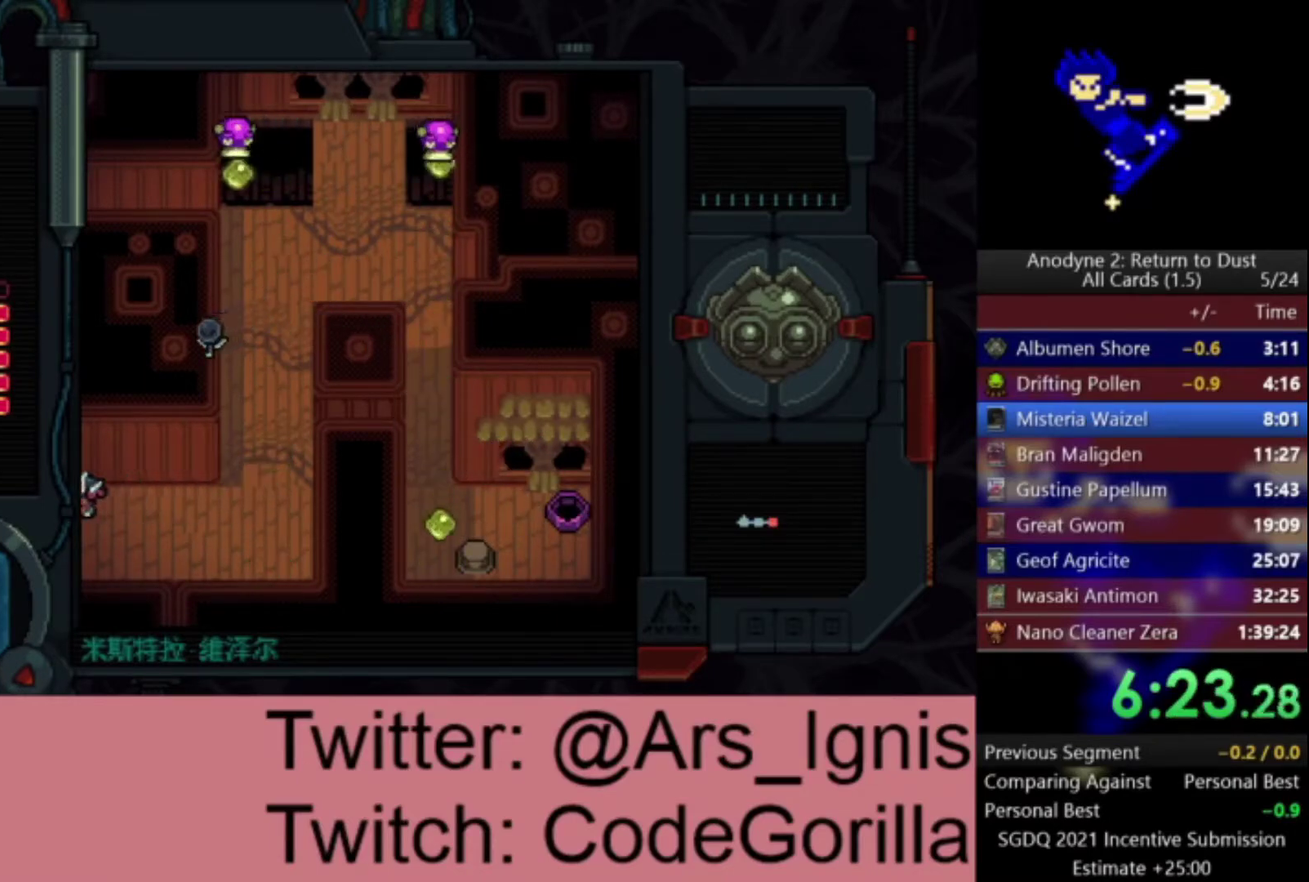
Gameplay with a controller (Xbox layout); each line is a JSON object with the inputs held at the frame after it. "events" lists button and stick changes between this image and that frame as [ms after this image, input, new state], when the widget could be followed in between.
{"buttons": ["DPAD_LEFT"], "left_stick": "center", "right_stick": "center", "events": []}
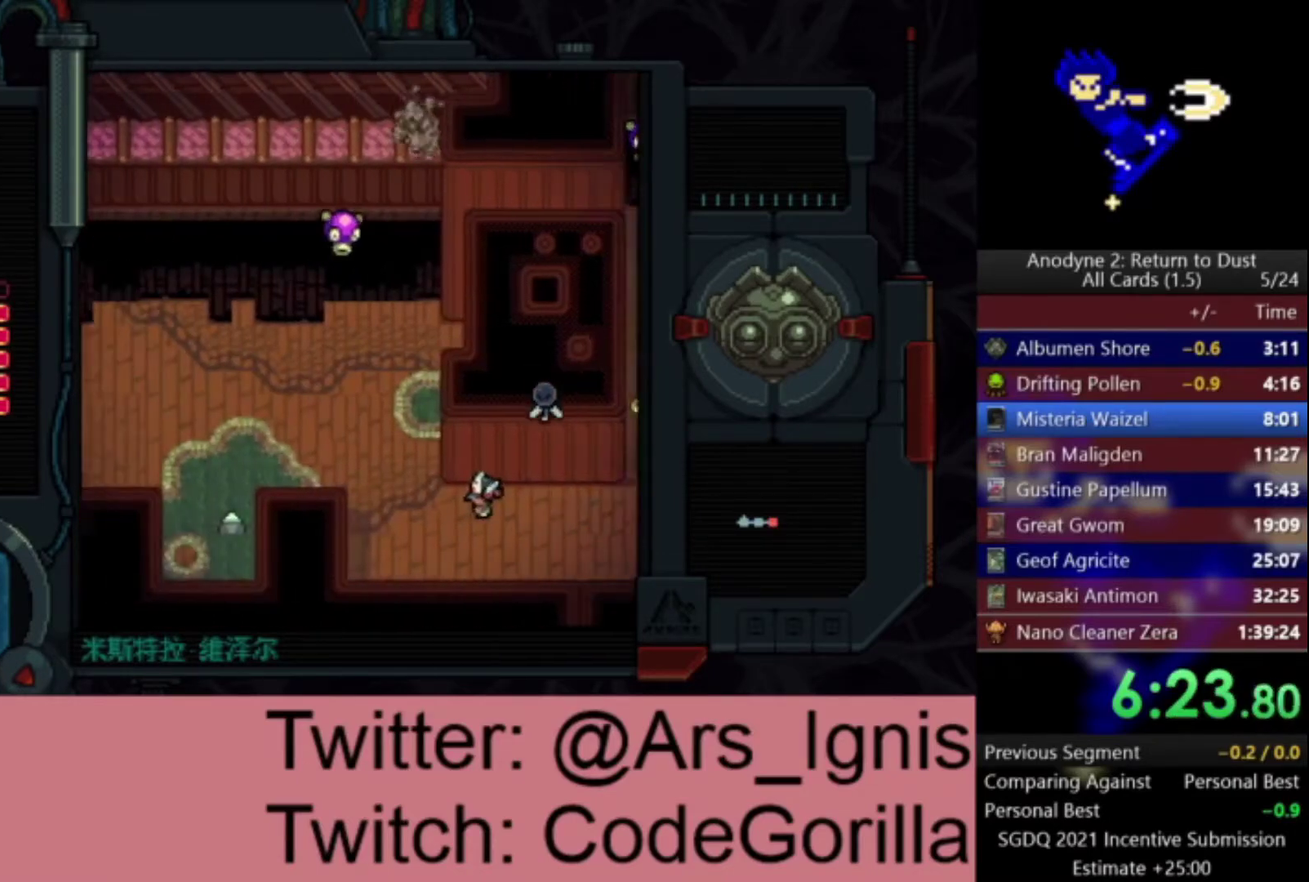
{"buttons": ["DPAD_UP", "DPAD_LEFT"], "left_stick": "center", "right_stick": "center", "events": [[434, "DPAD_UP", "down"]]}
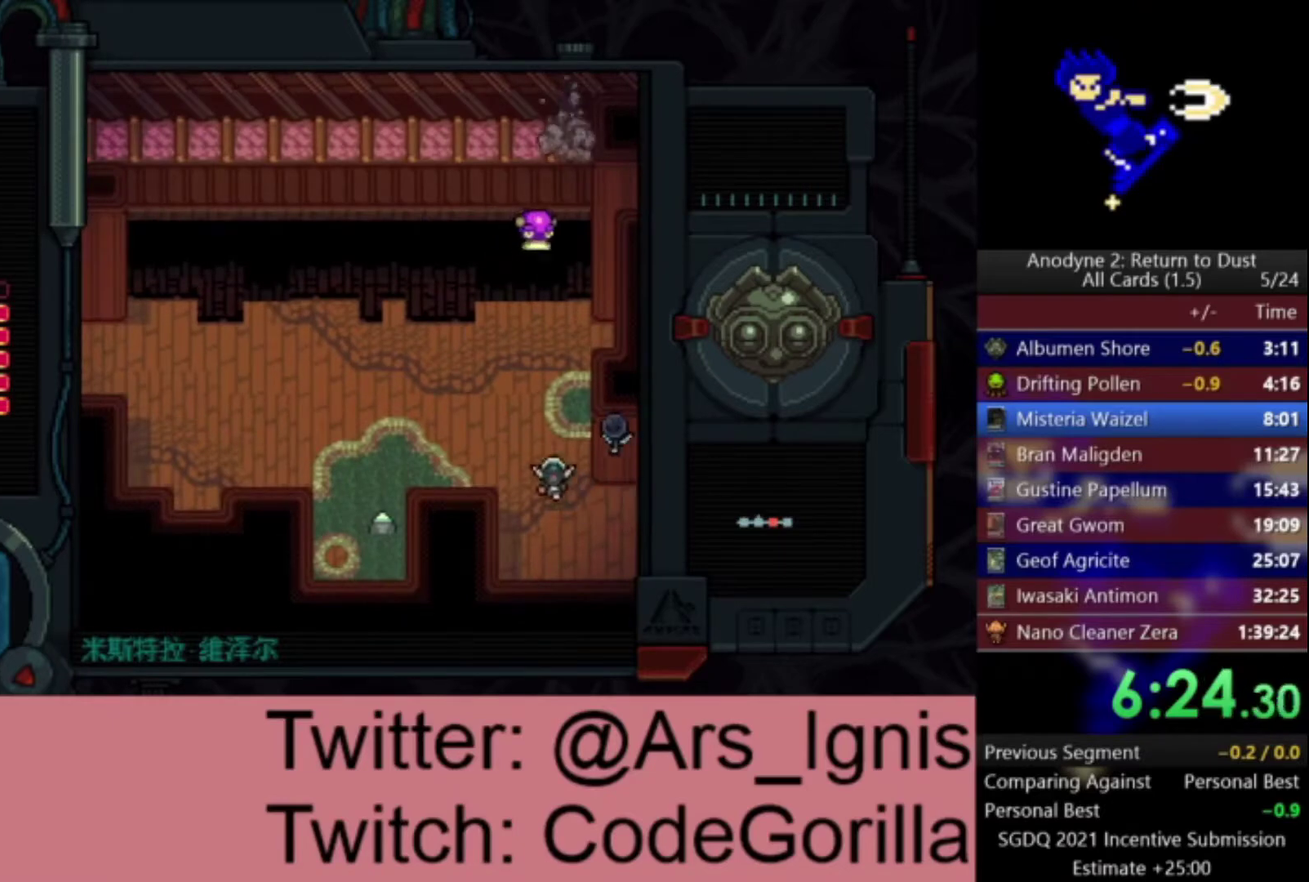
{"buttons": ["DPAD_UP", "DPAD_LEFT"], "left_stick": "center", "right_stick": "center", "events": [[166, "DPAD_UP", "up"], [400, "DPAD_UP", "down"]]}
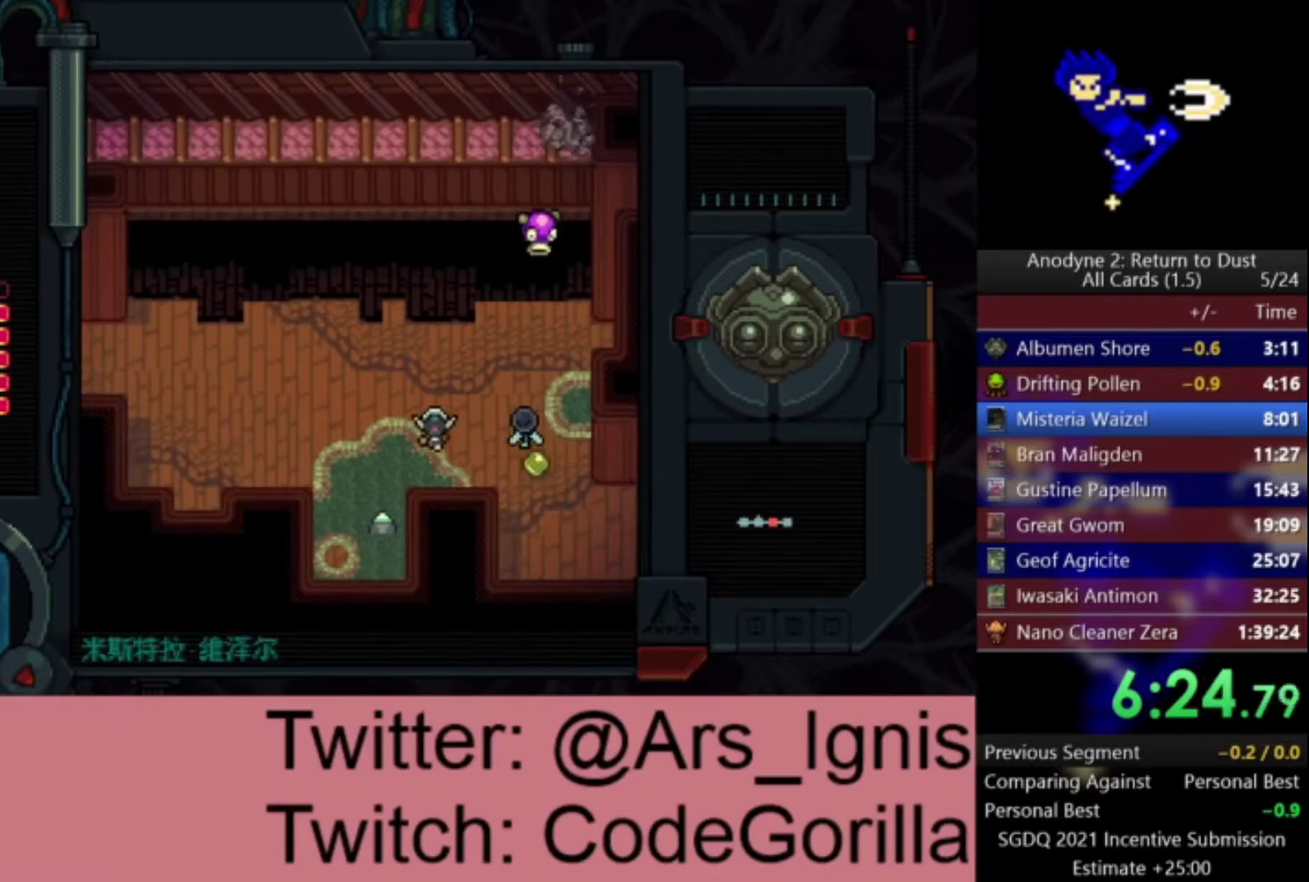
{"buttons": ["DPAD_LEFT"], "left_stick": "center", "right_stick": "center", "events": [[334, "DPAD_UP", "up"]]}
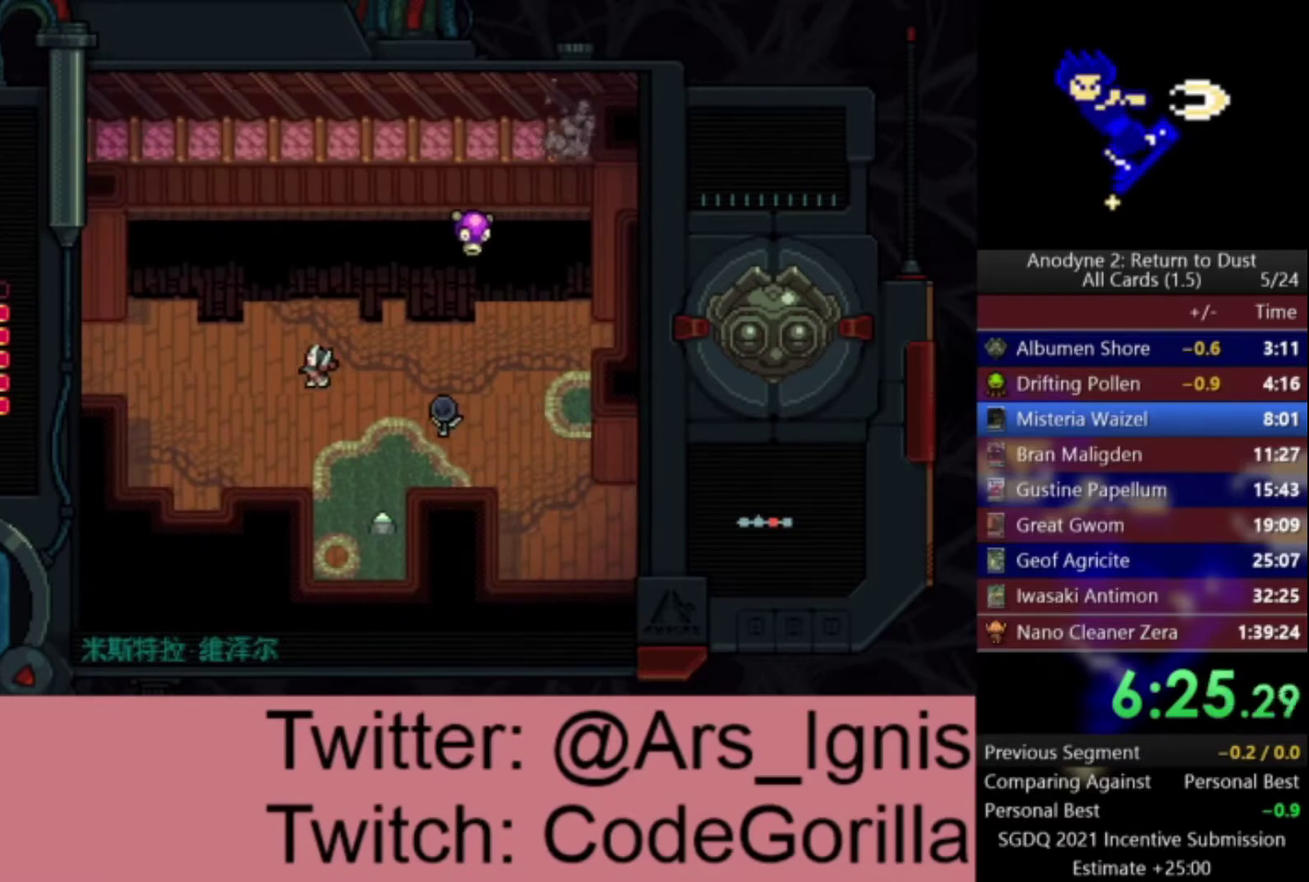
{"buttons": ["DPAD_LEFT"], "left_stick": "center", "right_stick": "center", "events": []}
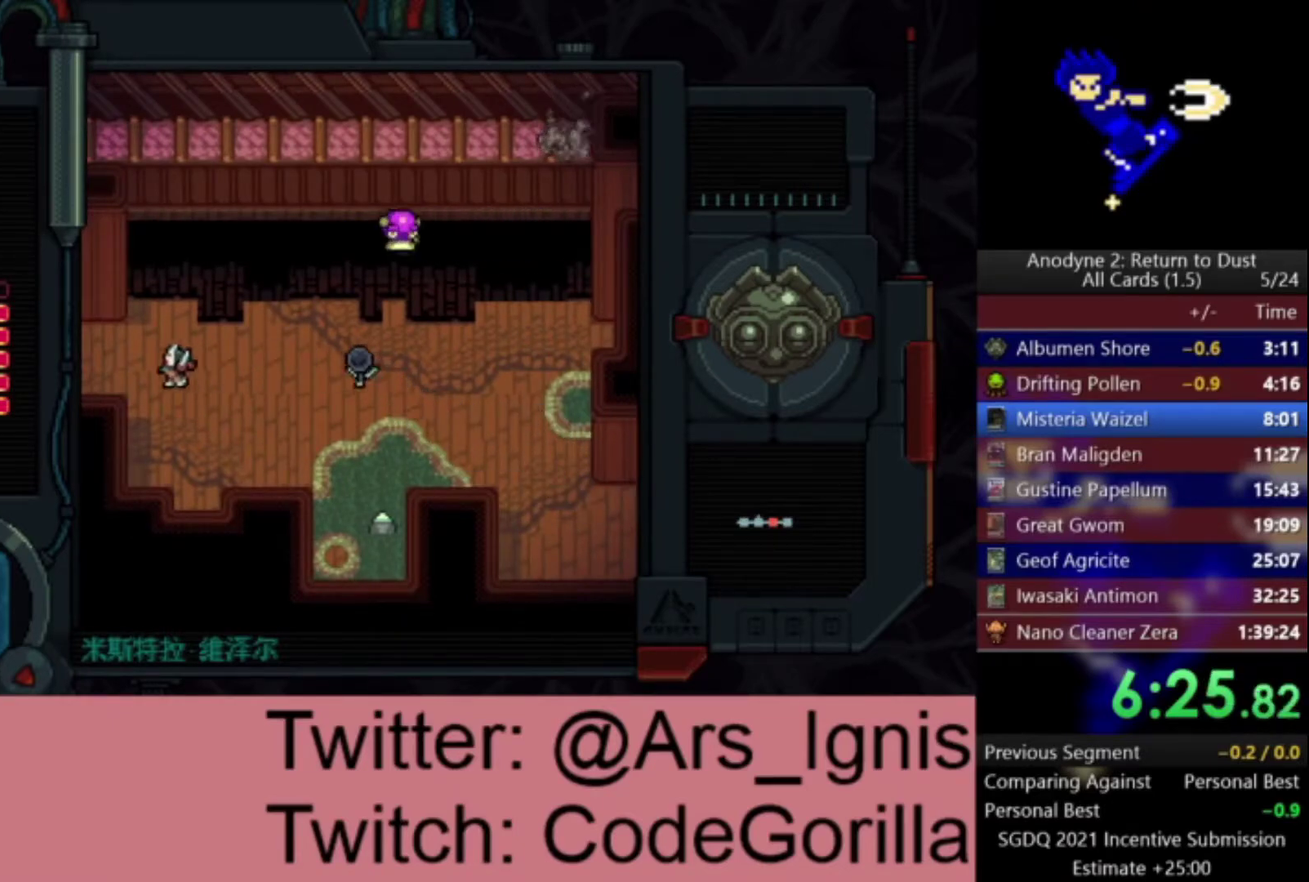
{"buttons": ["DPAD_LEFT"], "left_stick": "center", "right_stick": "center", "events": []}
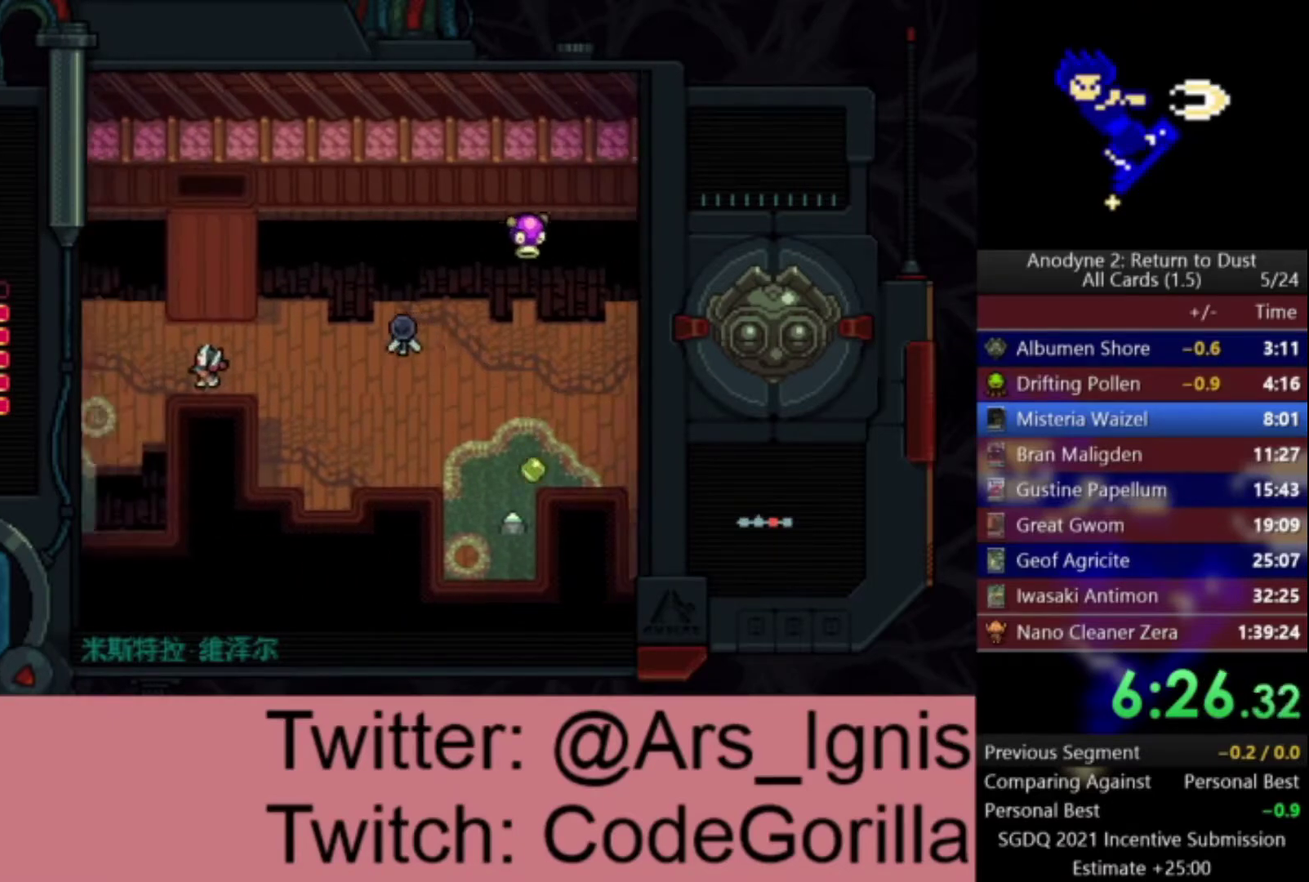
{"buttons": ["DPAD_LEFT"], "left_stick": "center", "right_stick": "center", "events": []}
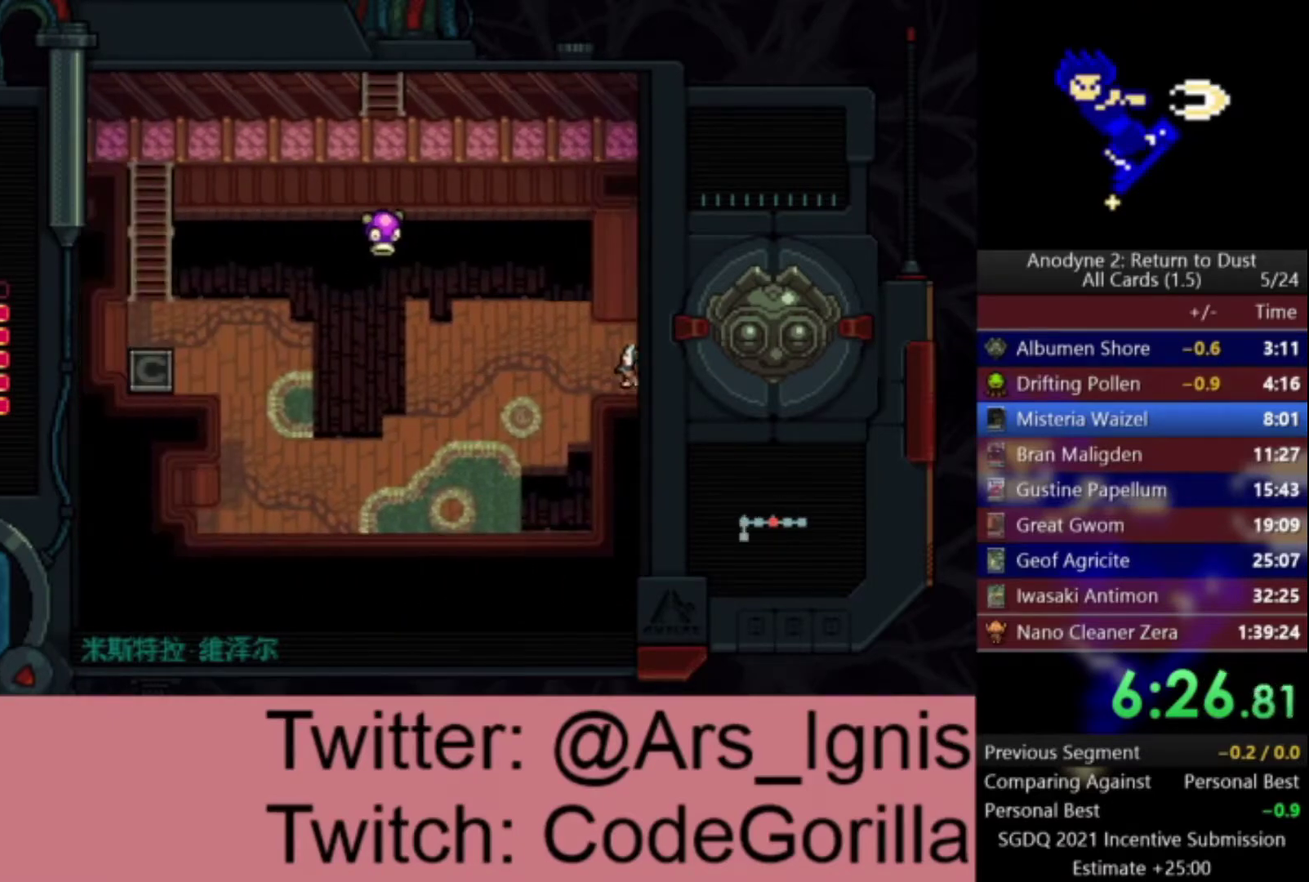
{"buttons": ["DPAD_DOWN", "DPAD_LEFT"], "left_stick": "center", "right_stick": "center", "events": [[234, "DPAD_DOWN", "down"]]}
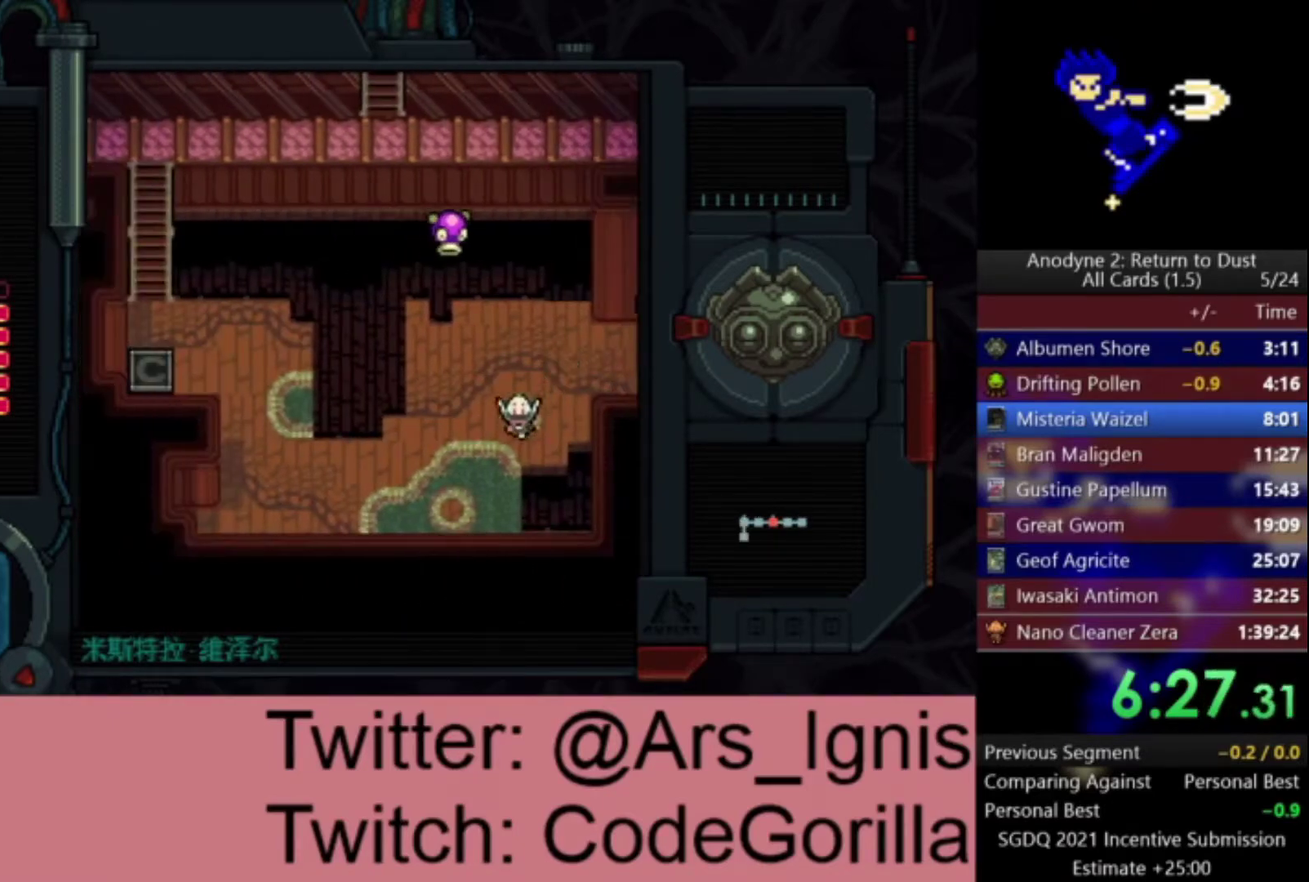
{"buttons": ["DPAD_LEFT"], "left_stick": "center", "right_stick": "center", "events": [[300, "DPAD_DOWN", "up"]]}
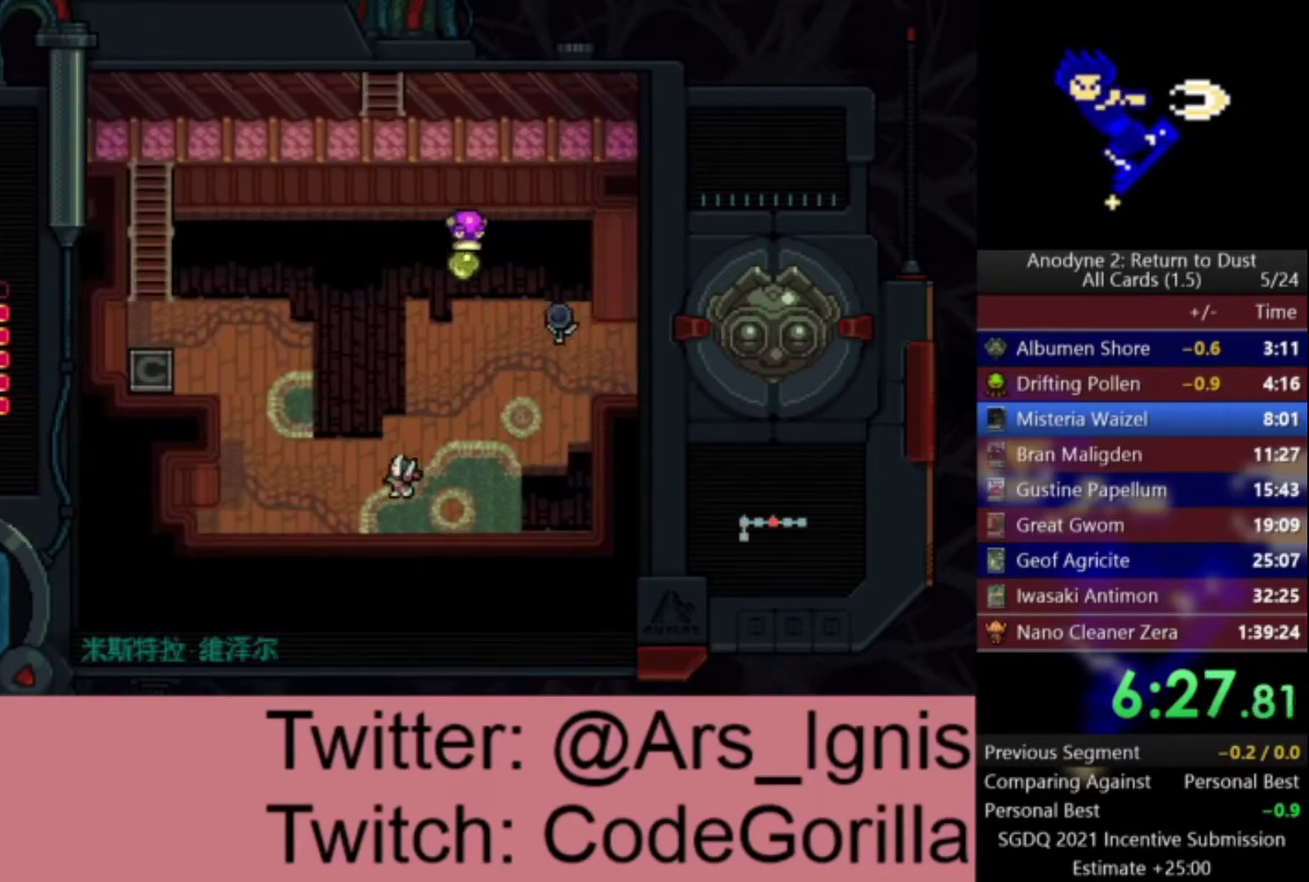
{"buttons": ["DPAD_UP", "DPAD_LEFT"], "left_stick": "center", "right_stick": "center", "events": [[267, "DPAD_UP", "down"]]}
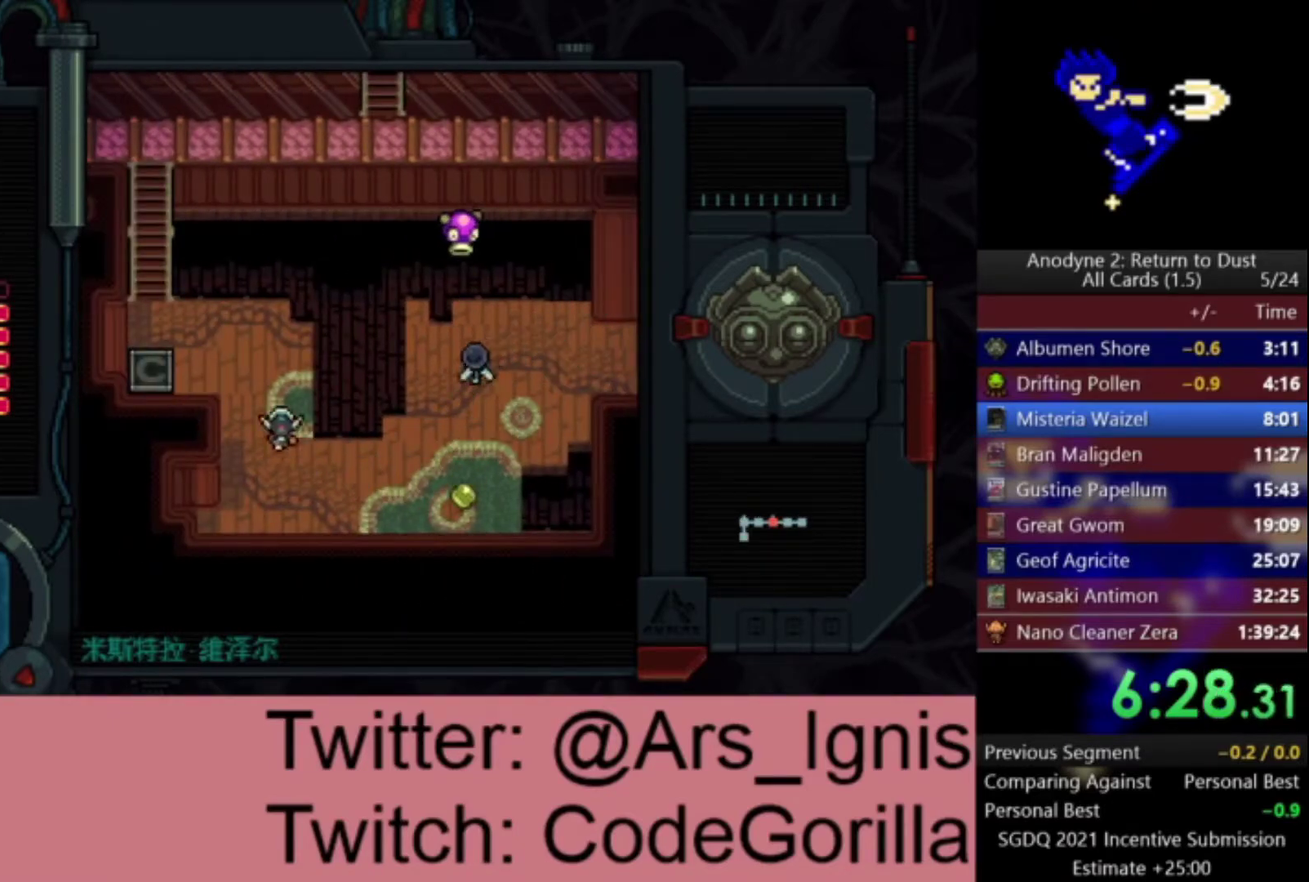
{"buttons": ["DPAD_UP", "DPAD_LEFT"], "left_stick": "center", "right_stick": "center", "events": []}
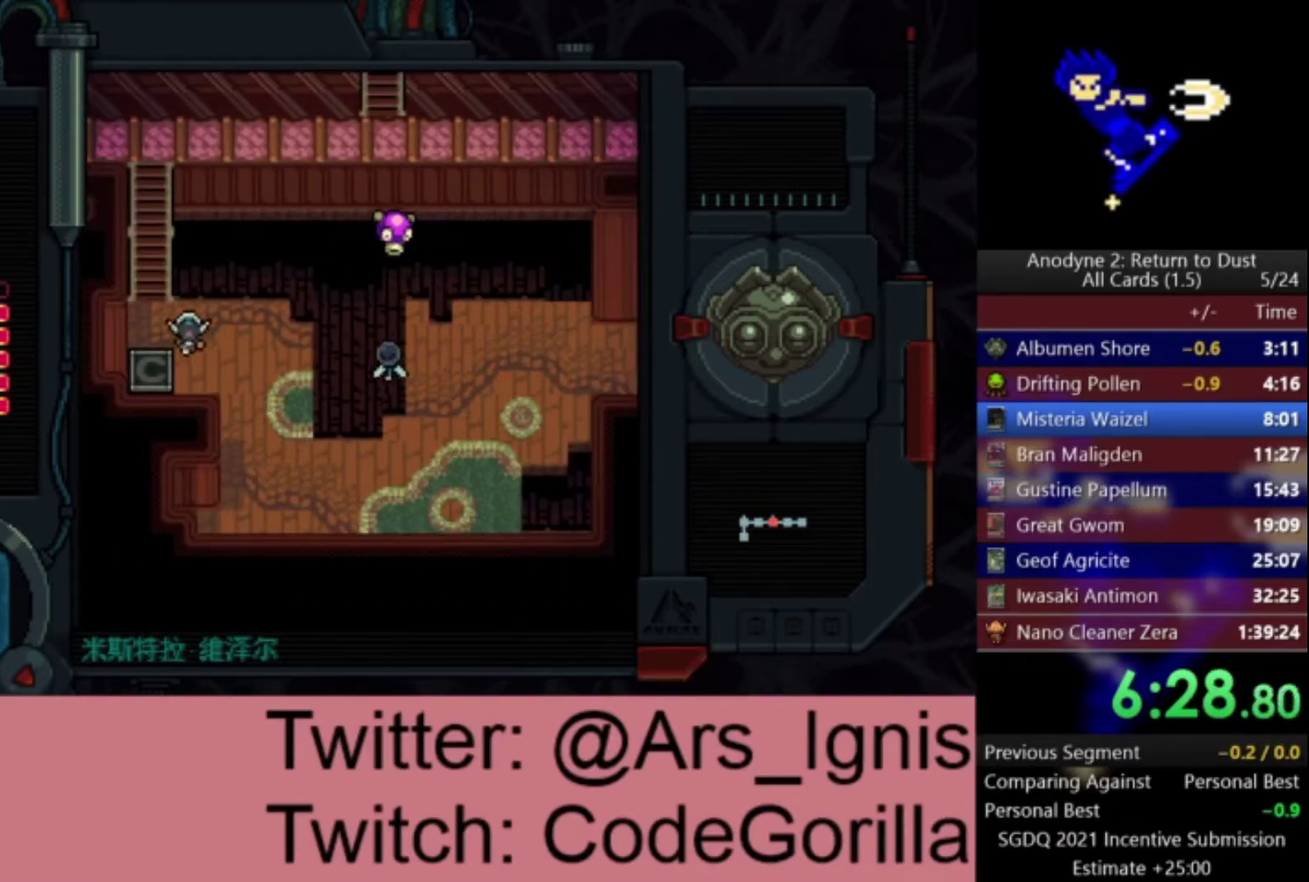
{"buttons": ["DPAD_UP"], "left_stick": "center", "right_stick": "center", "events": [[134, "DPAD_LEFT", "up"]]}
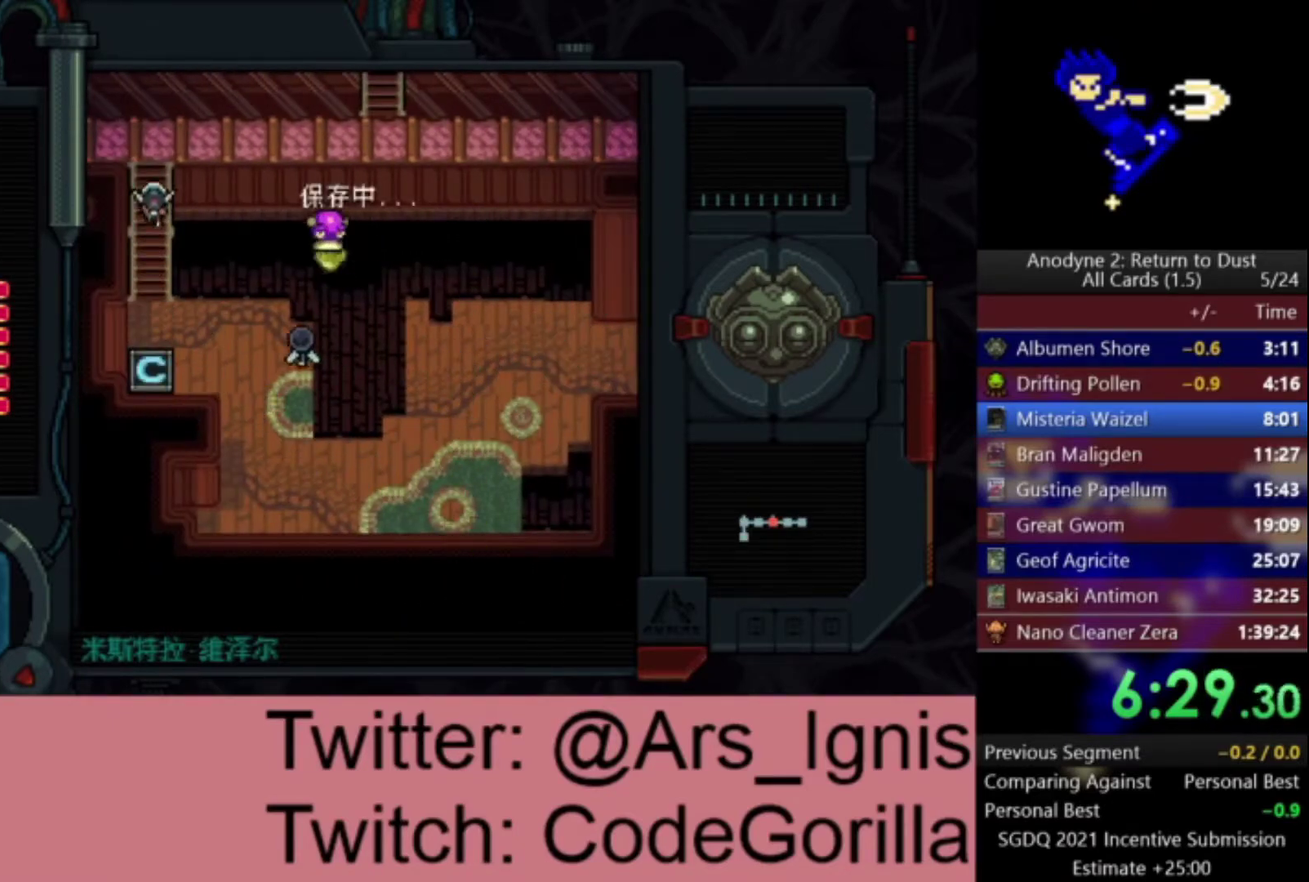
{"buttons": ["DPAD_RIGHT"], "left_stick": "center", "right_stick": "center", "events": [[233, "DPAD_RIGHT", "down"], [267, "DPAD_UP", "up"]]}
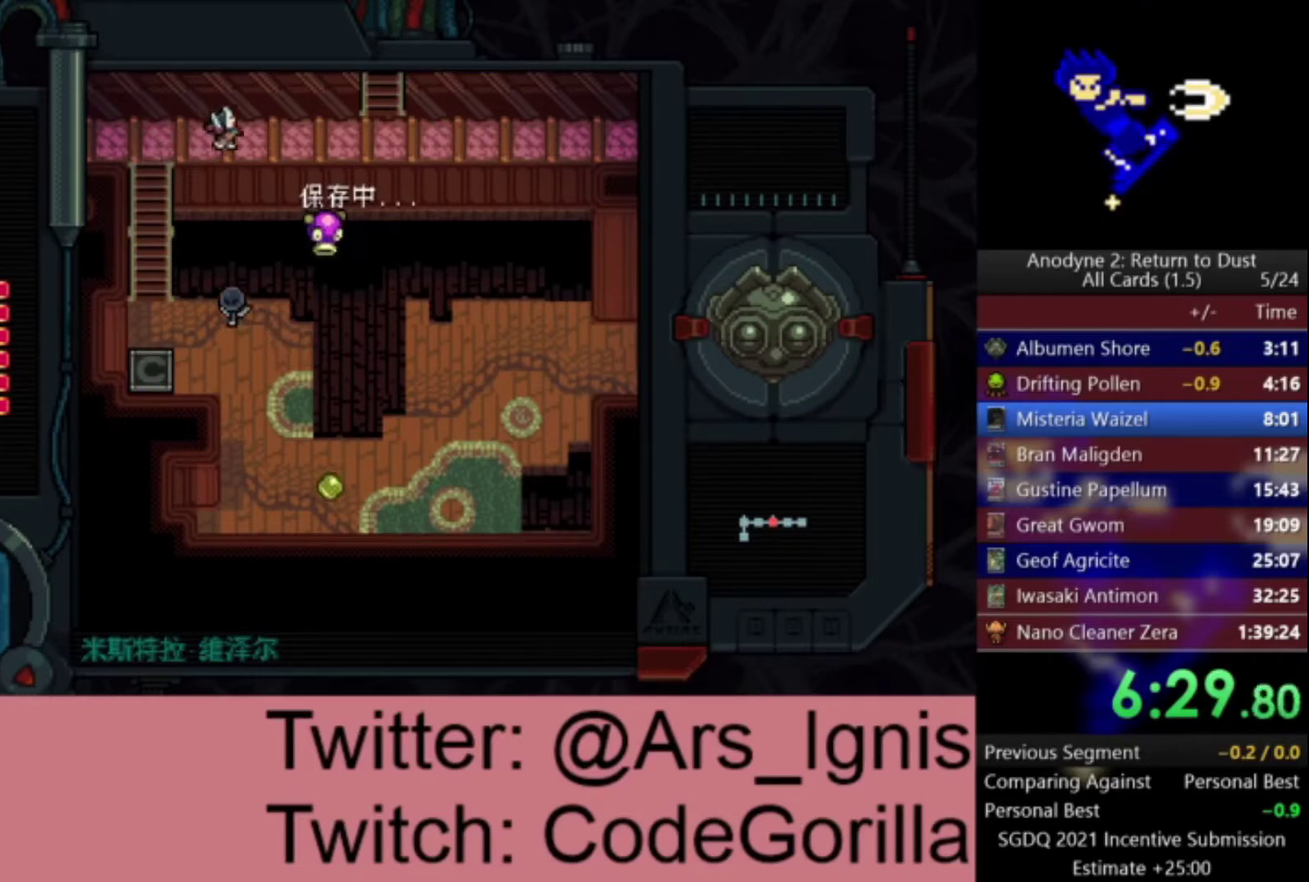
{"buttons": ["DPAD_RIGHT"], "left_stick": "center", "right_stick": "center", "events": []}
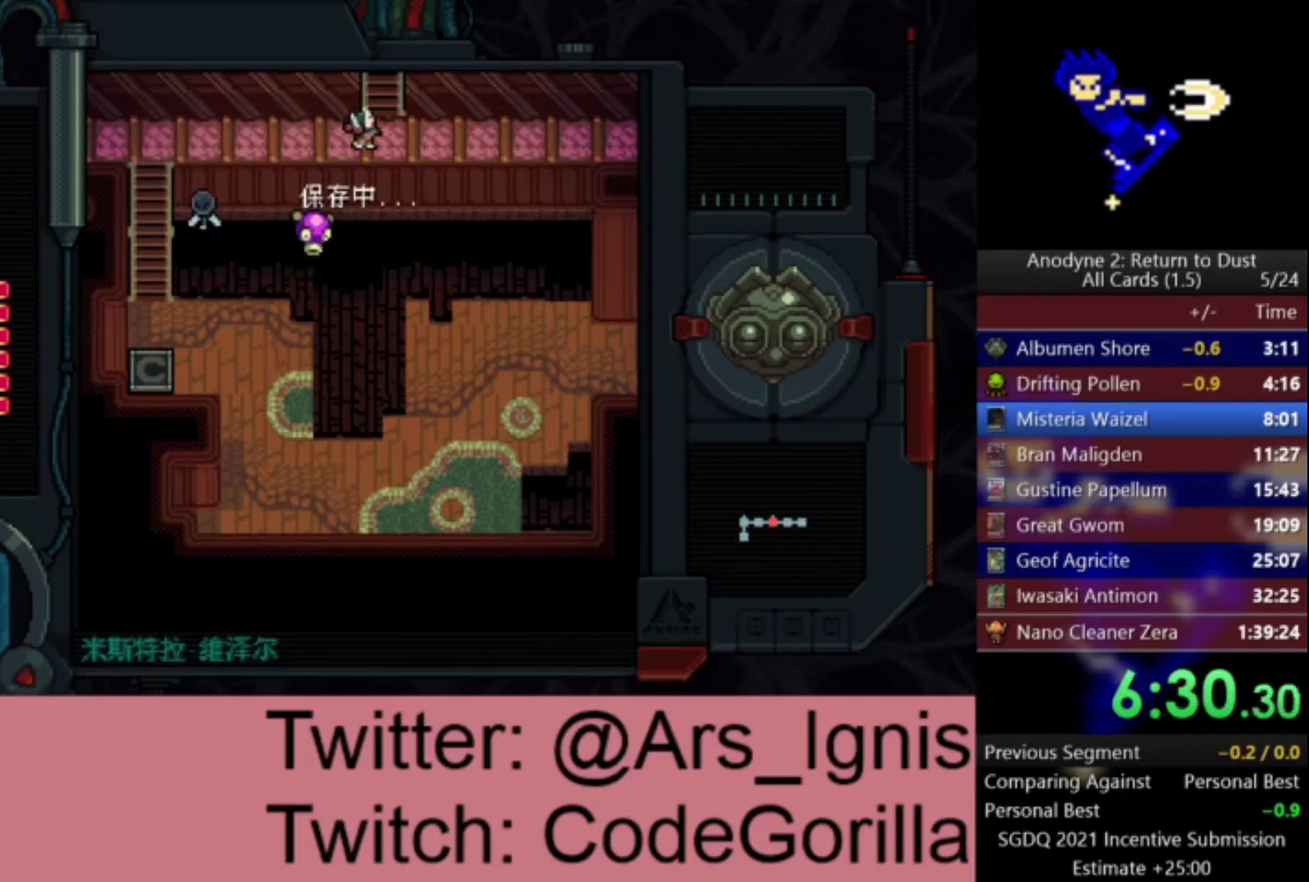
{"buttons": ["DPAD_UP"], "left_stick": "center", "right_stick": "center", "events": [[33, "DPAD_UP", "down"], [66, "DPAD_RIGHT", "up"]]}
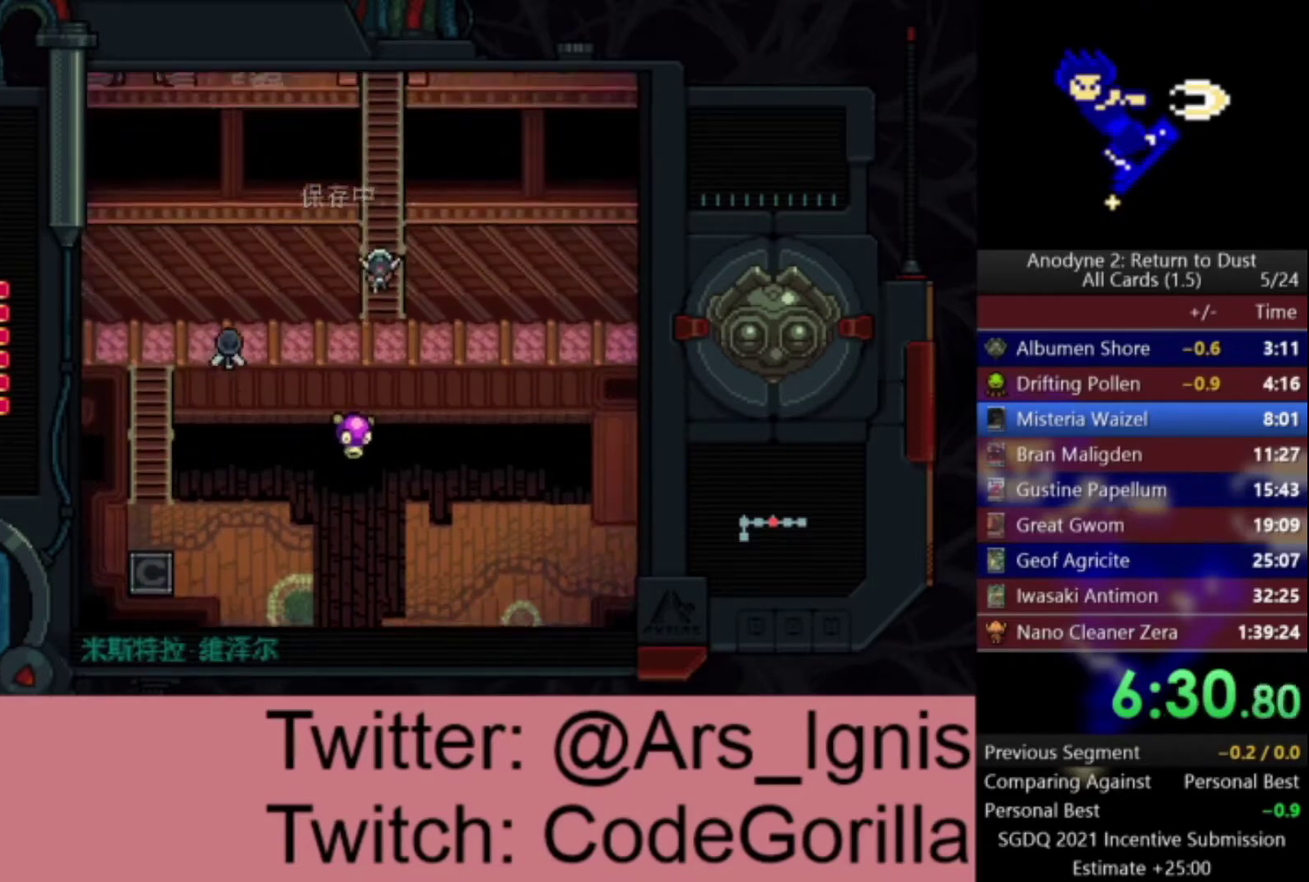
{"buttons": ["DPAD_UP"], "left_stick": "center", "right_stick": "center", "events": []}
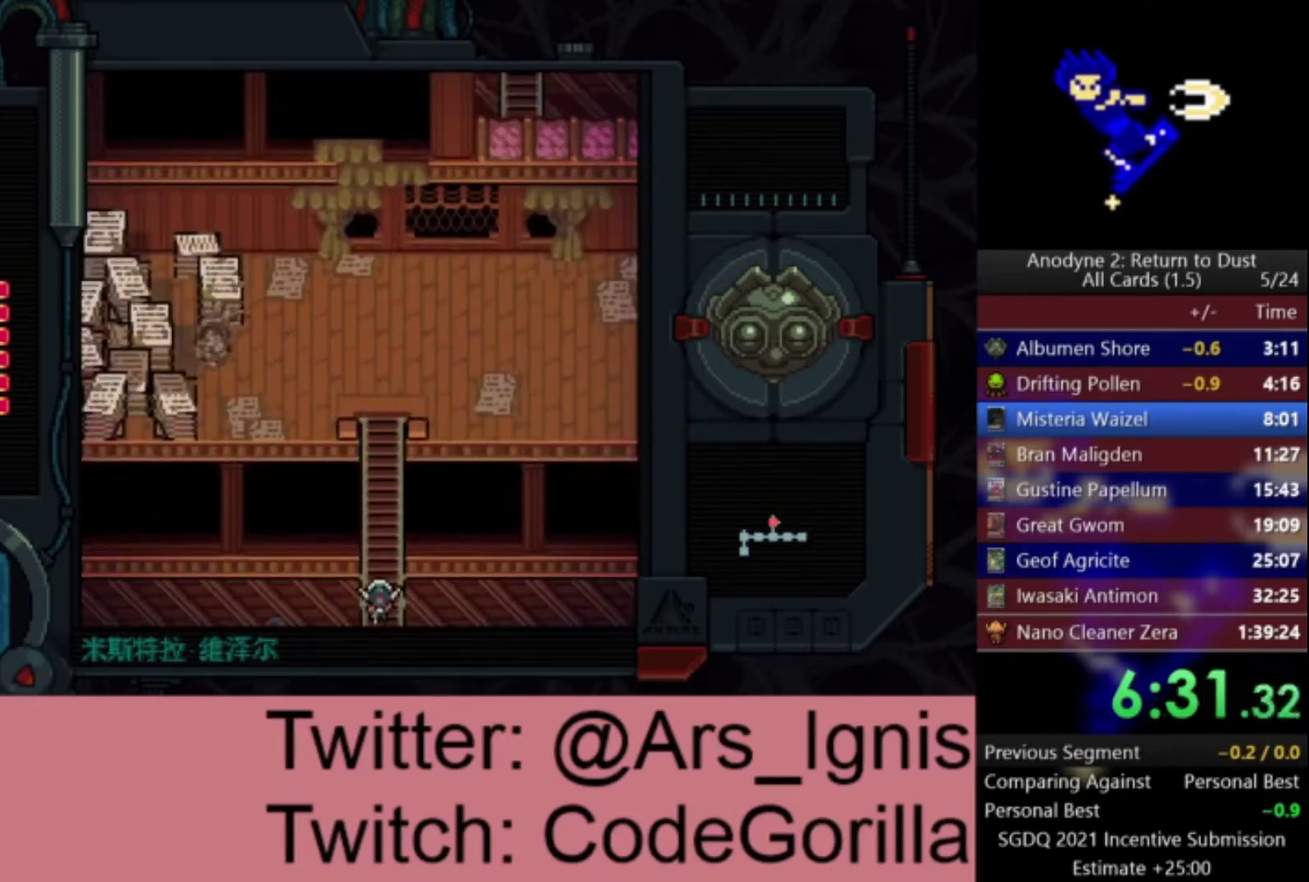
{"buttons": ["DPAD_UP"], "left_stick": "center", "right_stick": "center", "events": []}
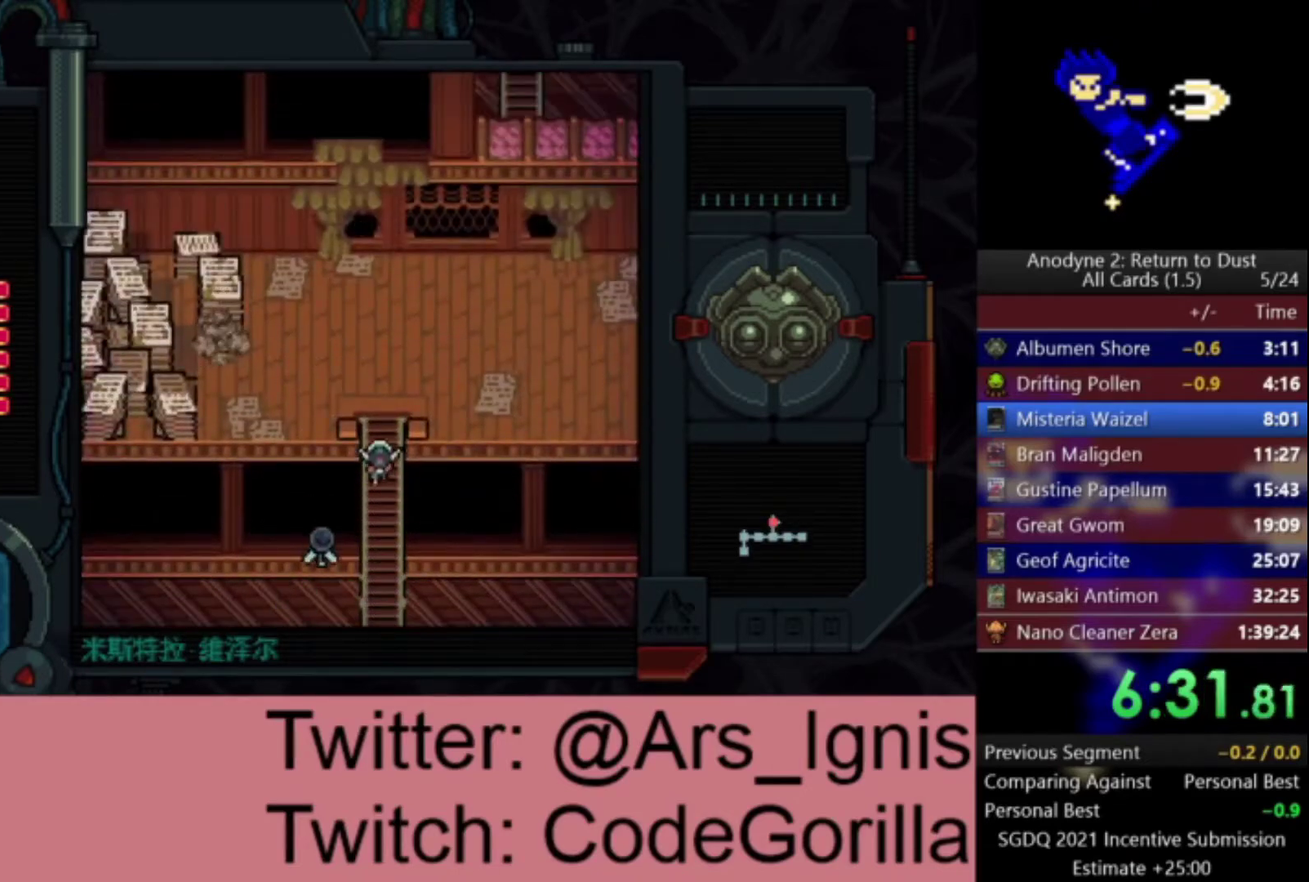
{"buttons": ["DPAD_RIGHT"], "left_stick": "center", "right_stick": "center", "events": [[234, "DPAD_RIGHT", "down"], [267, "DPAD_UP", "up"]]}
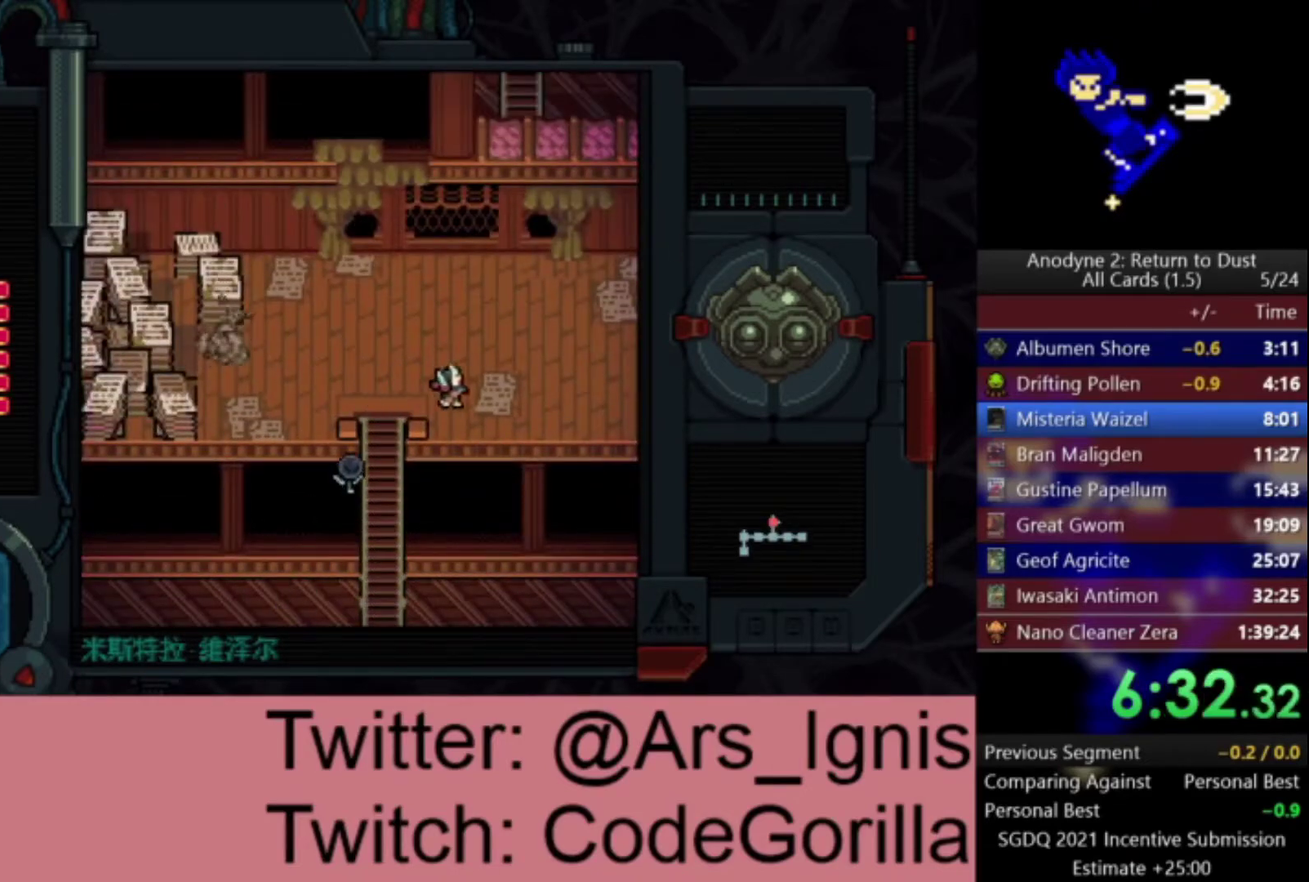
{"buttons": ["DPAD_RIGHT"], "left_stick": "center", "right_stick": "center", "events": []}
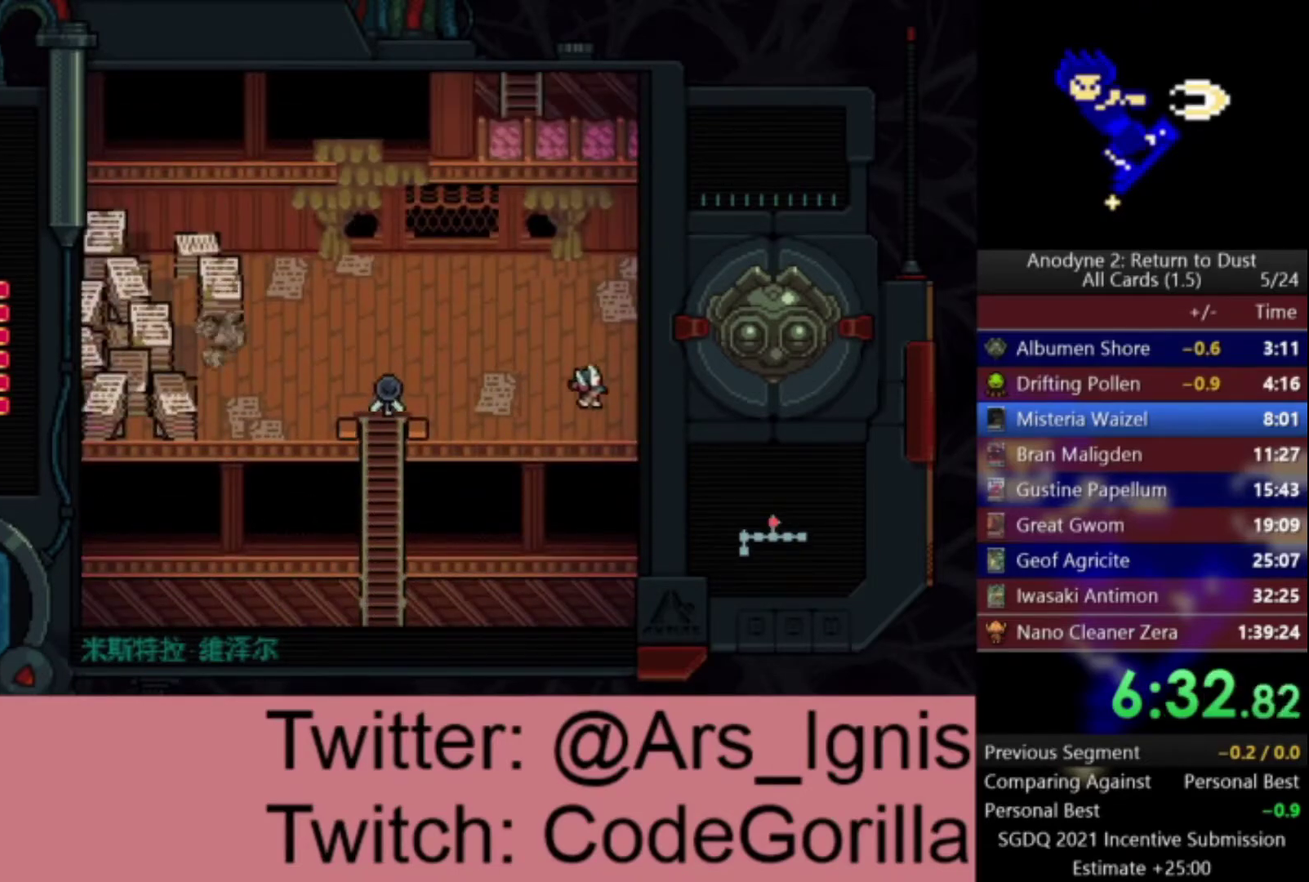
{"buttons": ["DPAD_RIGHT"], "left_stick": "center", "right_stick": "center", "events": []}
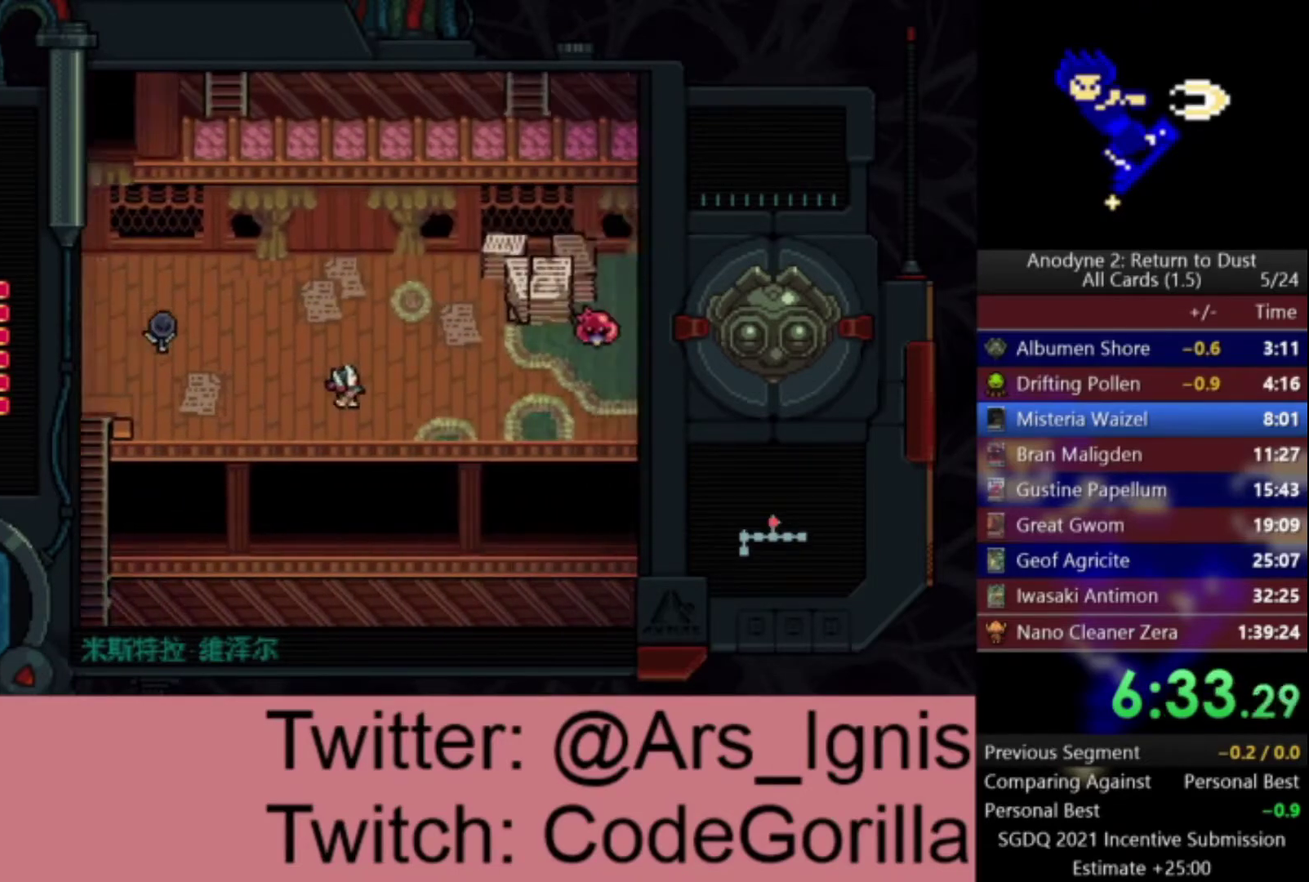
{"buttons": ["DPAD_DOWN", "DPAD_RIGHT"], "left_stick": "center", "right_stick": "center", "events": [[233, "DPAD_DOWN", "down"]]}
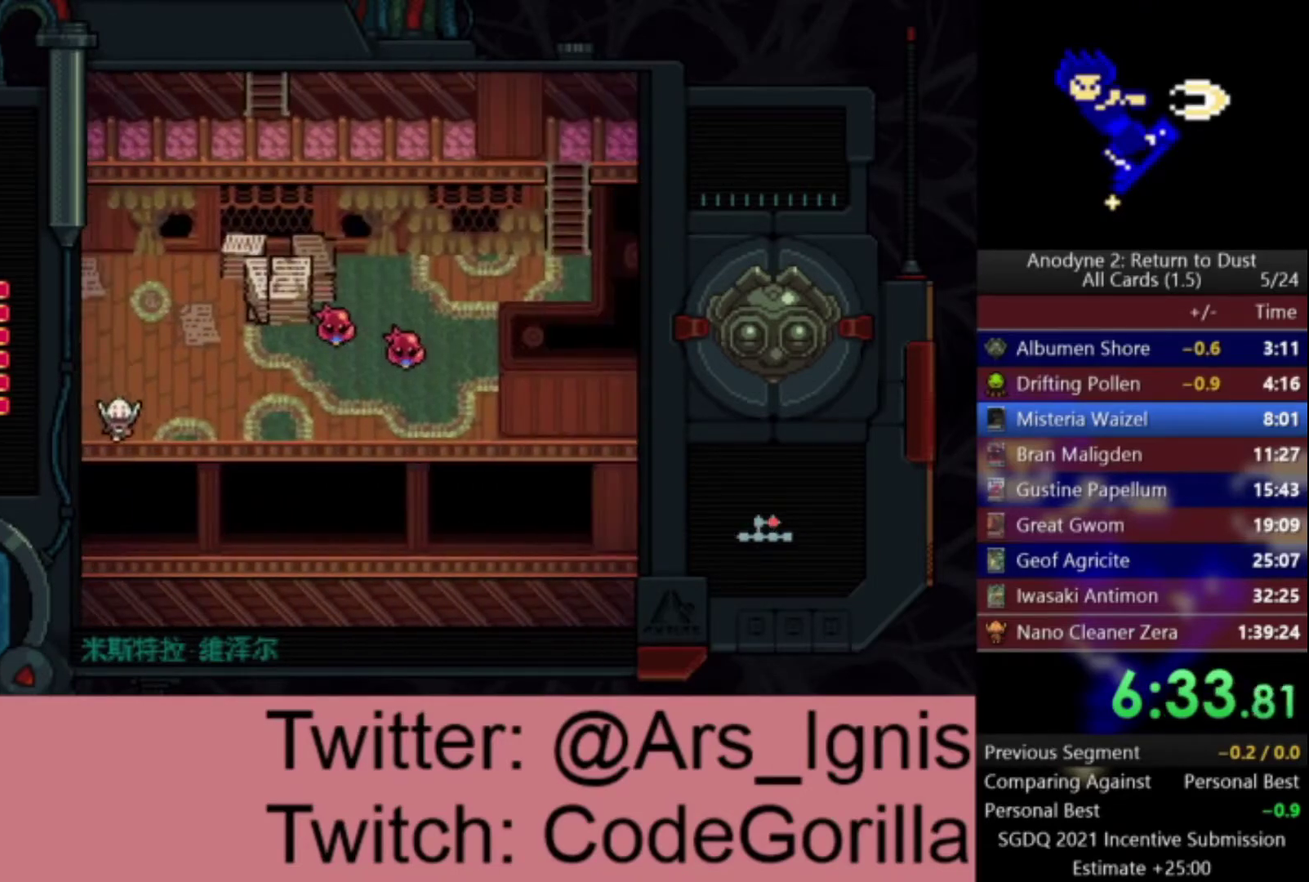
{"buttons": ["DPAD_RIGHT"], "left_stick": "center", "right_stick": "center", "events": [[100, "DPAD_DOWN", "up"]]}
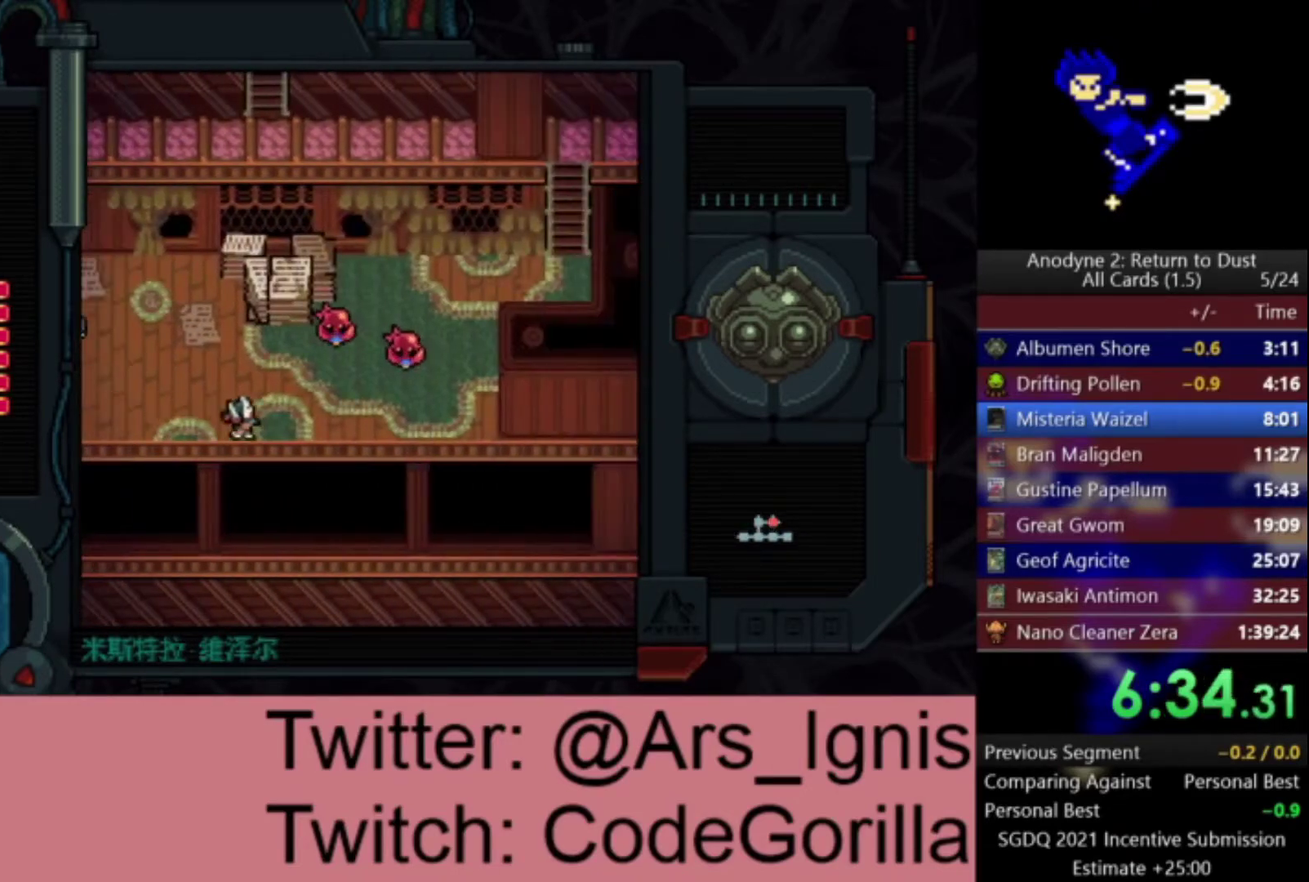
{"buttons": ["DPAD_RIGHT"], "left_stick": "center", "right_stick": "center", "events": []}
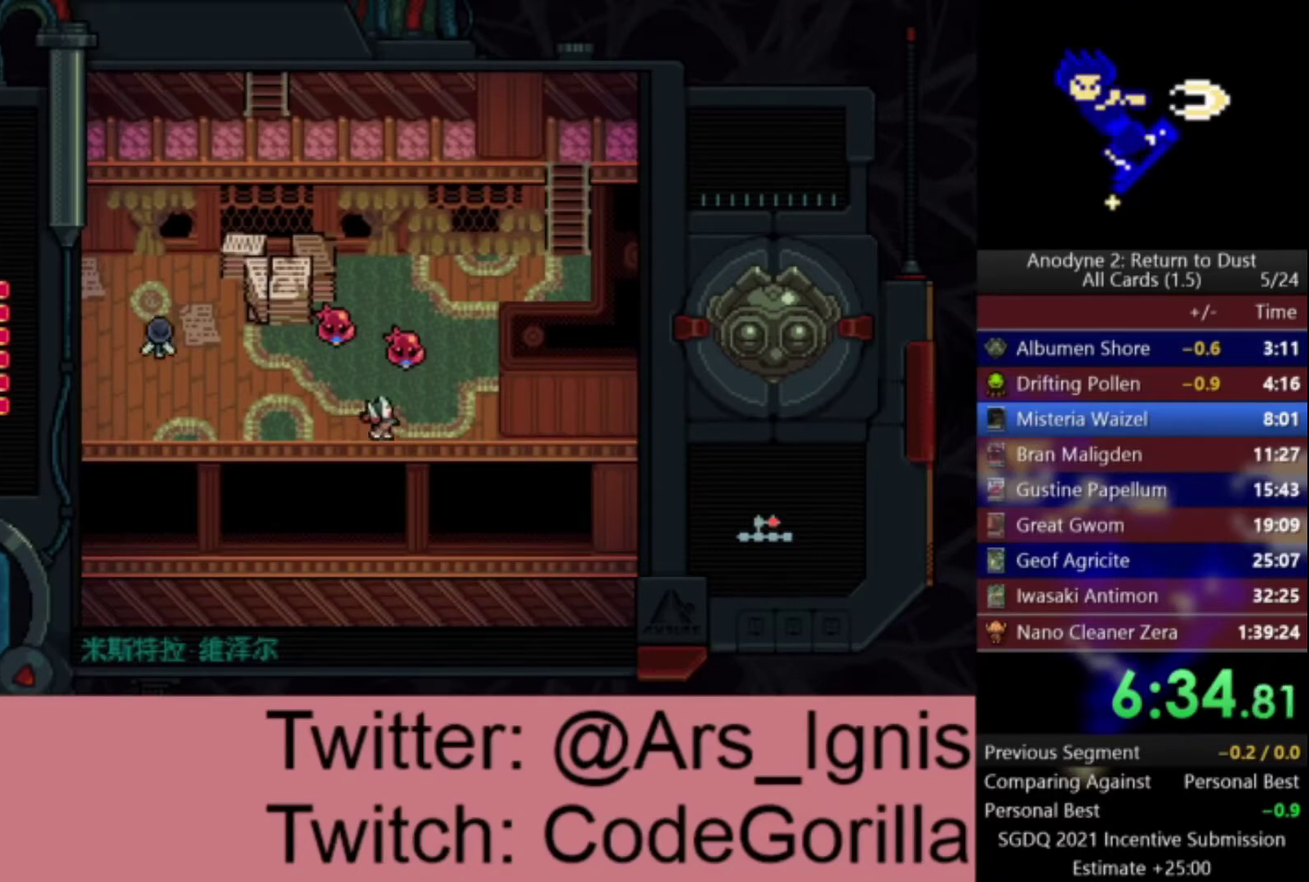
{"buttons": ["DPAD_UP"], "left_stick": "center", "right_stick": "center", "events": [[167, "DPAD_UP", "down"], [334, "DPAD_RIGHT", "up"]]}
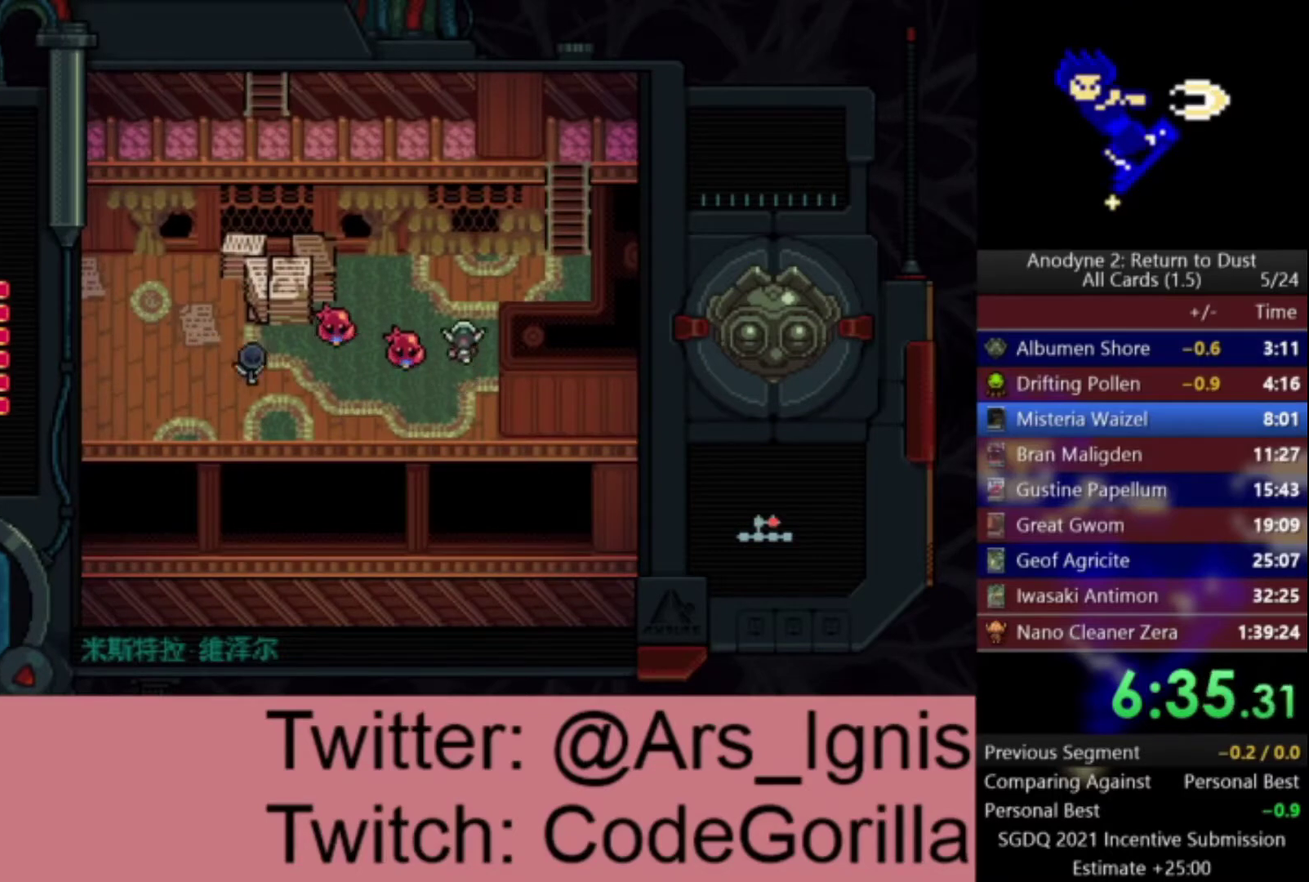
{"buttons": ["DPAD_RIGHT"], "left_stick": "center", "right_stick": "center", "events": [[200, "DPAD_RIGHT", "down"], [233, "DPAD_UP", "up"]]}
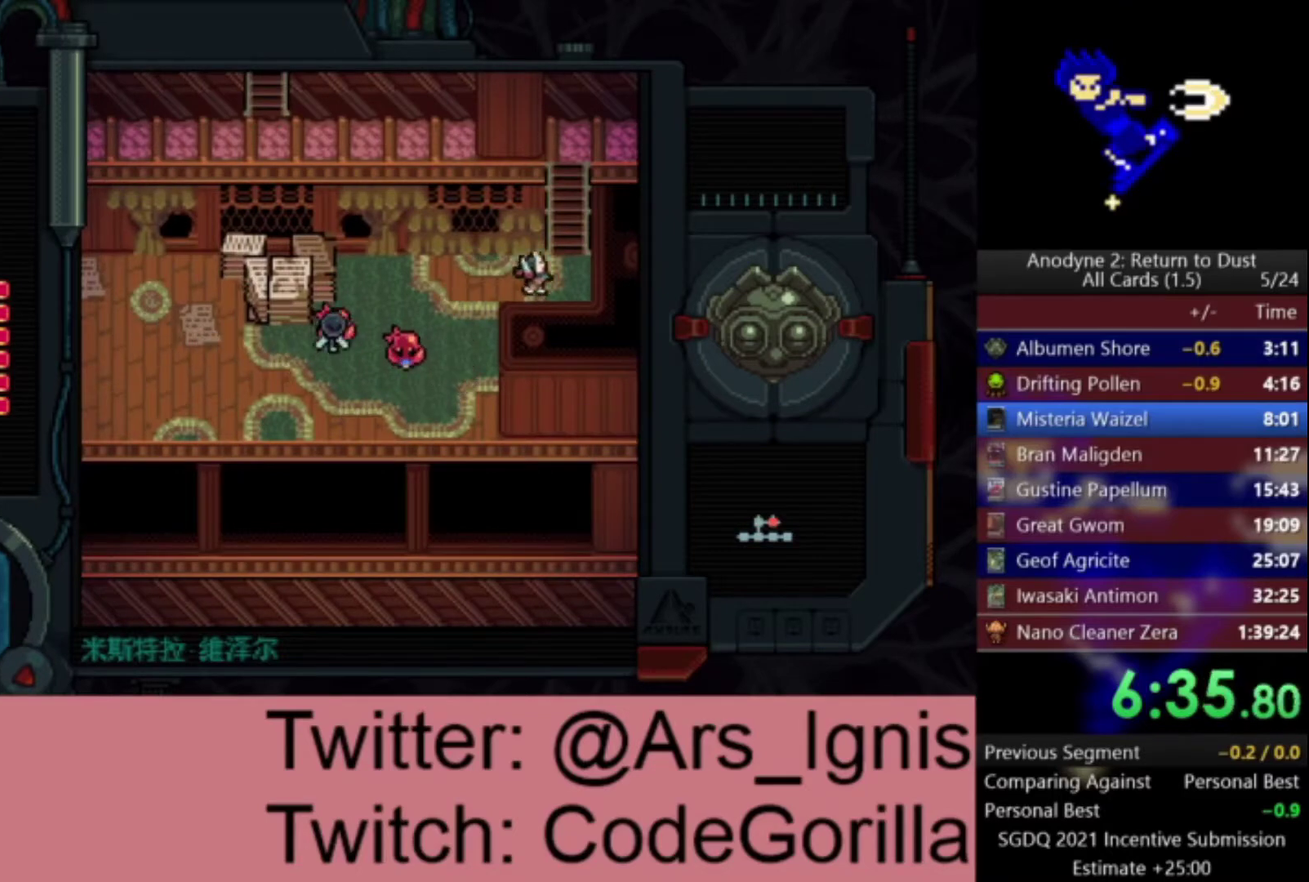
{"buttons": ["DPAD_UP"], "left_stick": "center", "right_stick": "center", "events": [[100, "DPAD_UP", "down"], [134, "DPAD_RIGHT", "up"]]}
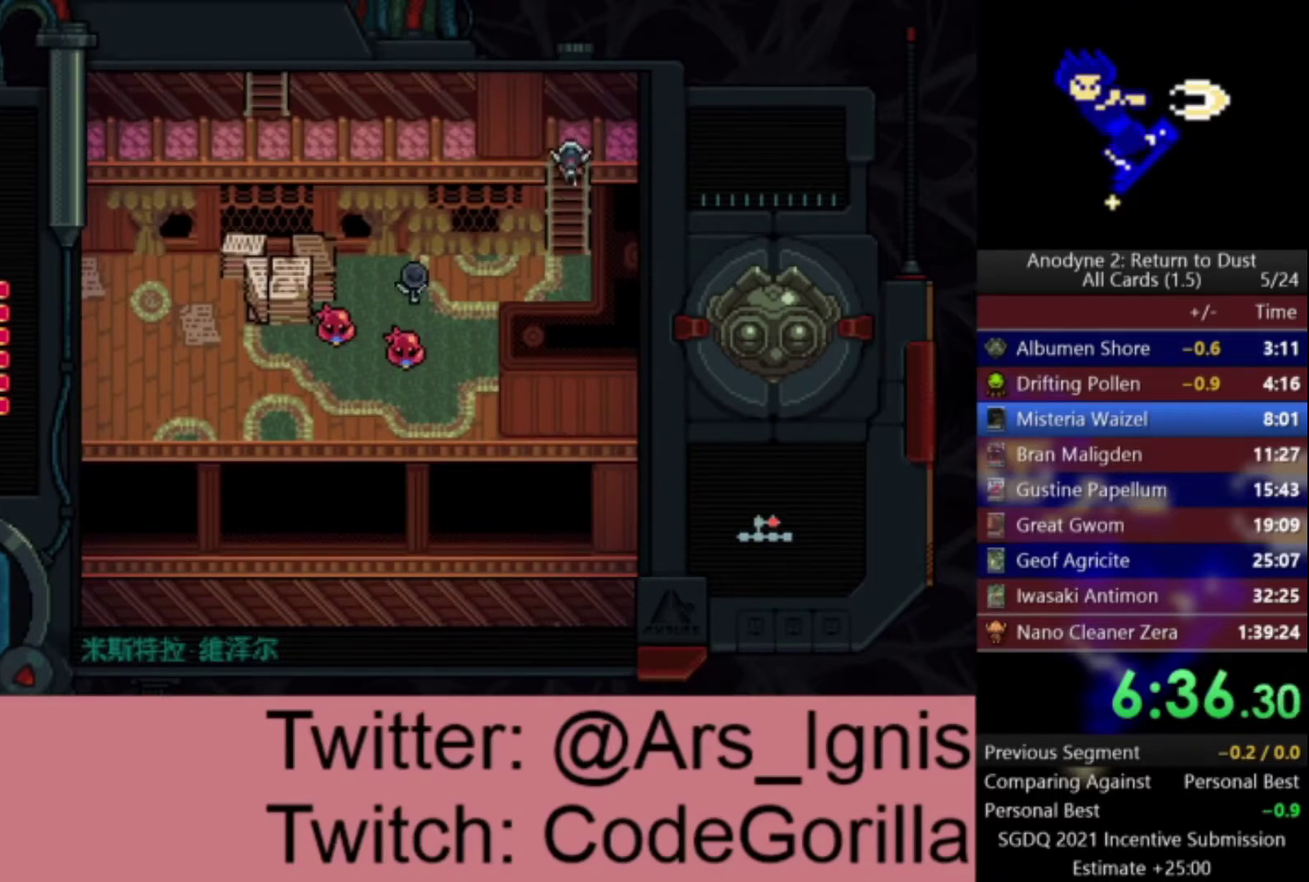
{"buttons": ["DPAD_RIGHT"], "left_stick": "center", "right_stick": "center", "events": [[100, "DPAD_RIGHT", "down"], [100, "DPAD_UP", "up"]]}
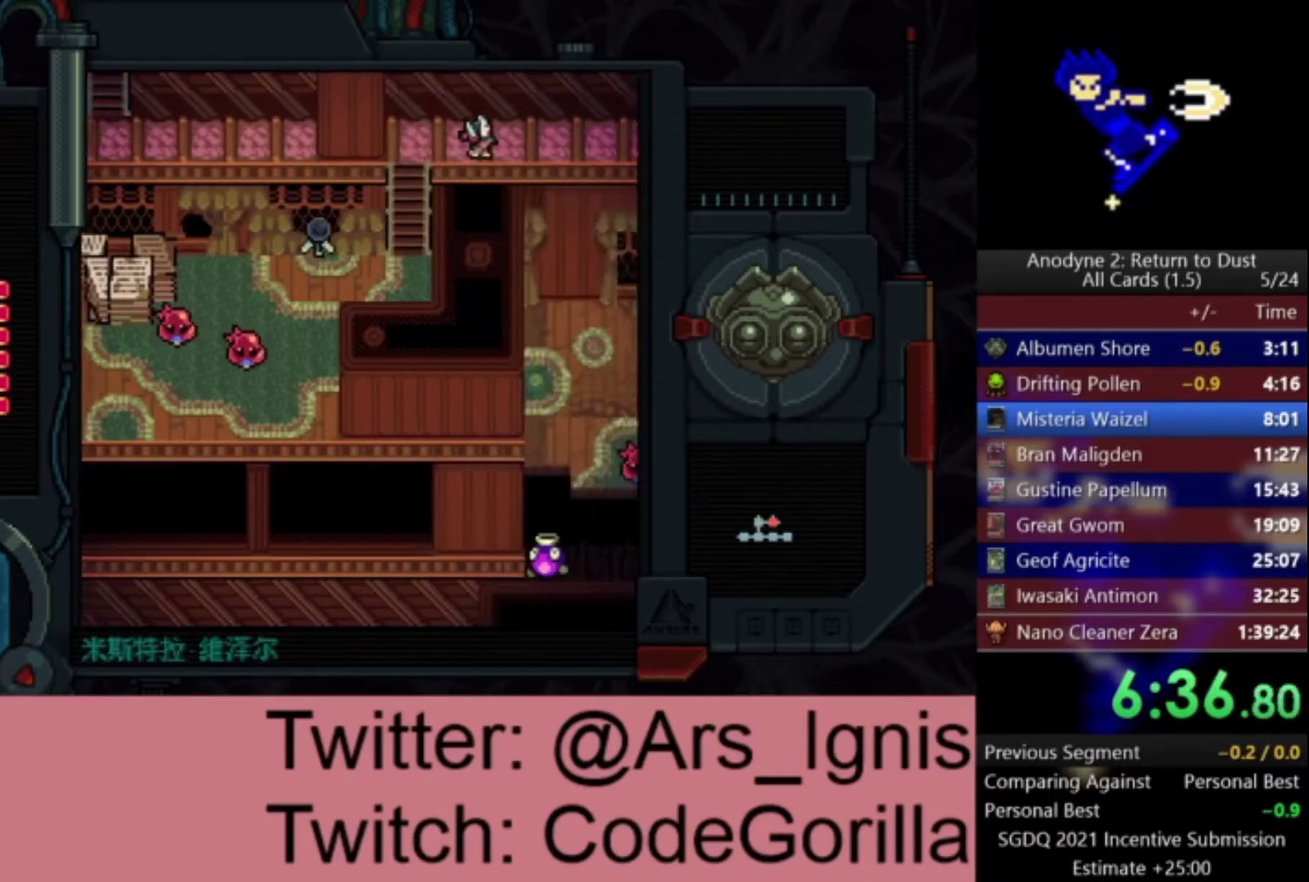
{"buttons": ["DPAD_RIGHT"], "left_stick": "center", "right_stick": "center", "events": [[167, "DPAD_RIGHT", "up"], [400, "DPAD_RIGHT", "down"]]}
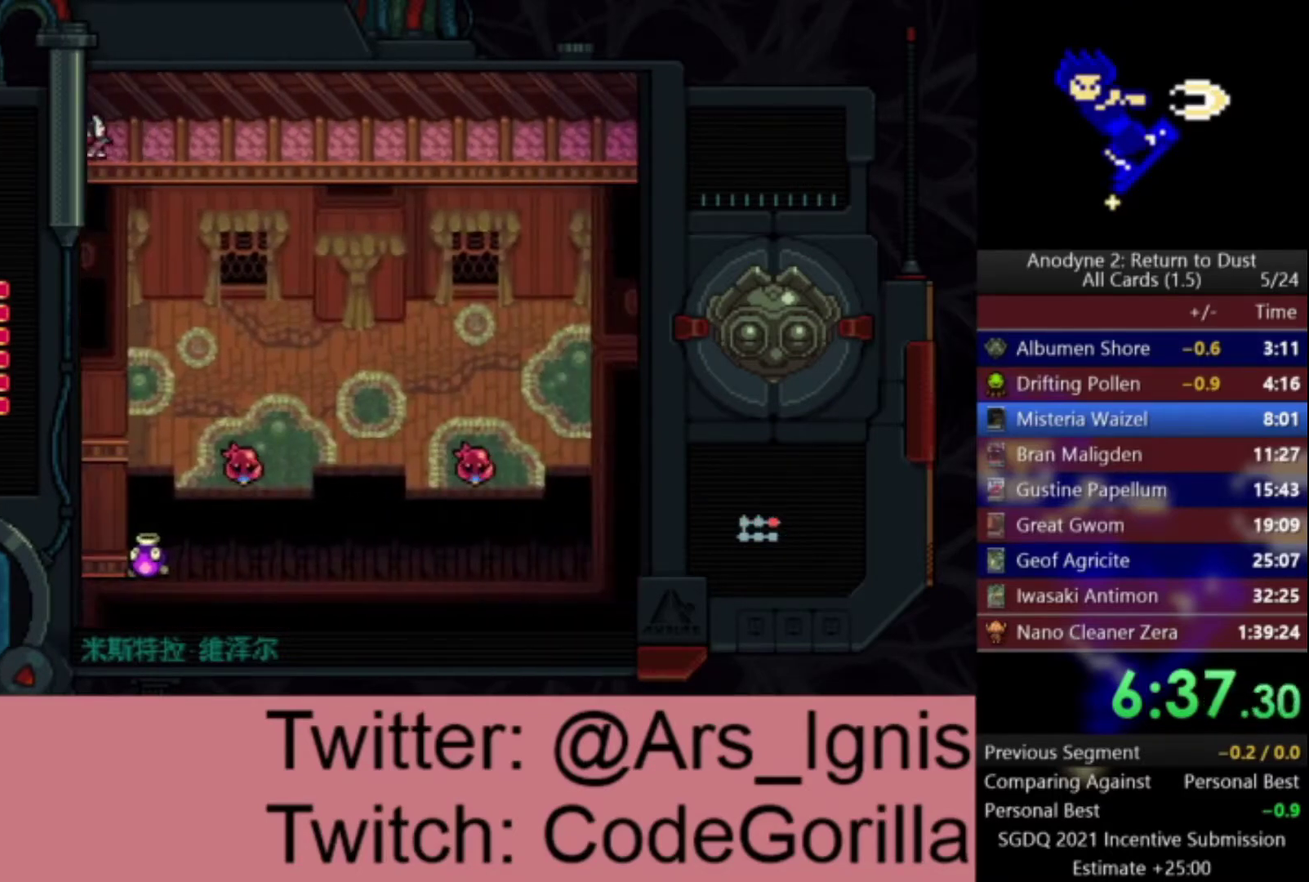
{"buttons": [], "left_stick": "center", "right_stick": "center", "events": [[333, "DPAD_RIGHT", "up"]]}